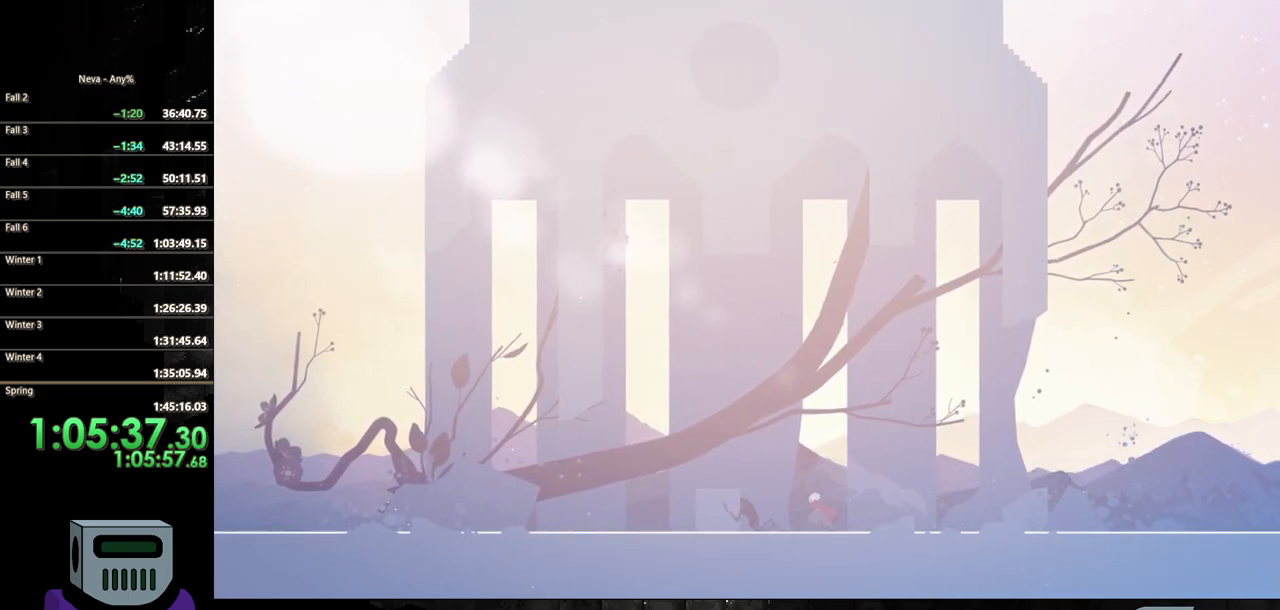
Gameplay with a controller (PlayStation layout); each line is a JSON object with the inputs held at the frame after it. "events" lists button and stick changes between this image and that frame as [ms after this image, input, new state], when the widget could be followed in between. Not read: left_stick right_stick.
{"buttons": ["SQUARE", "DPAD_LEFT"], "events": [[233, "SQUARE", "up"], [300, "SQUARE", "down"]]}
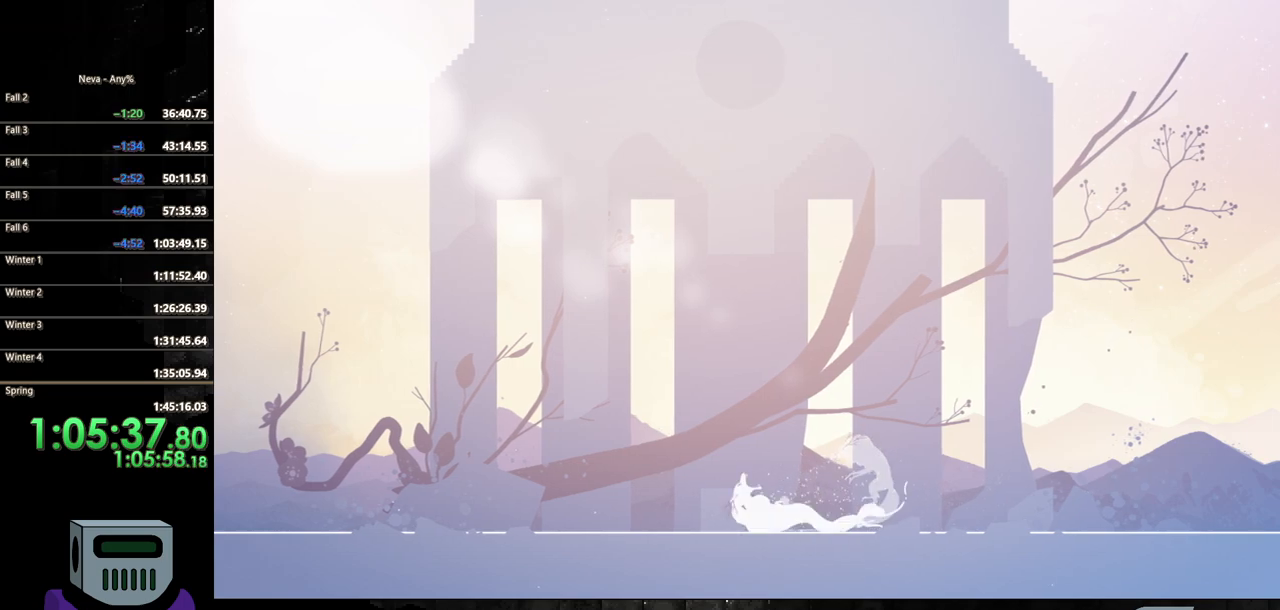
{"buttons": [], "events": [[67, "SQUARE", "up"], [100, "SQUARE", "down"], [183, "DPAD_LEFT", "up"], [217, "SQUARE", "up"], [283, "SQUARE", "down"], [400, "SQUARE", "up"]]}
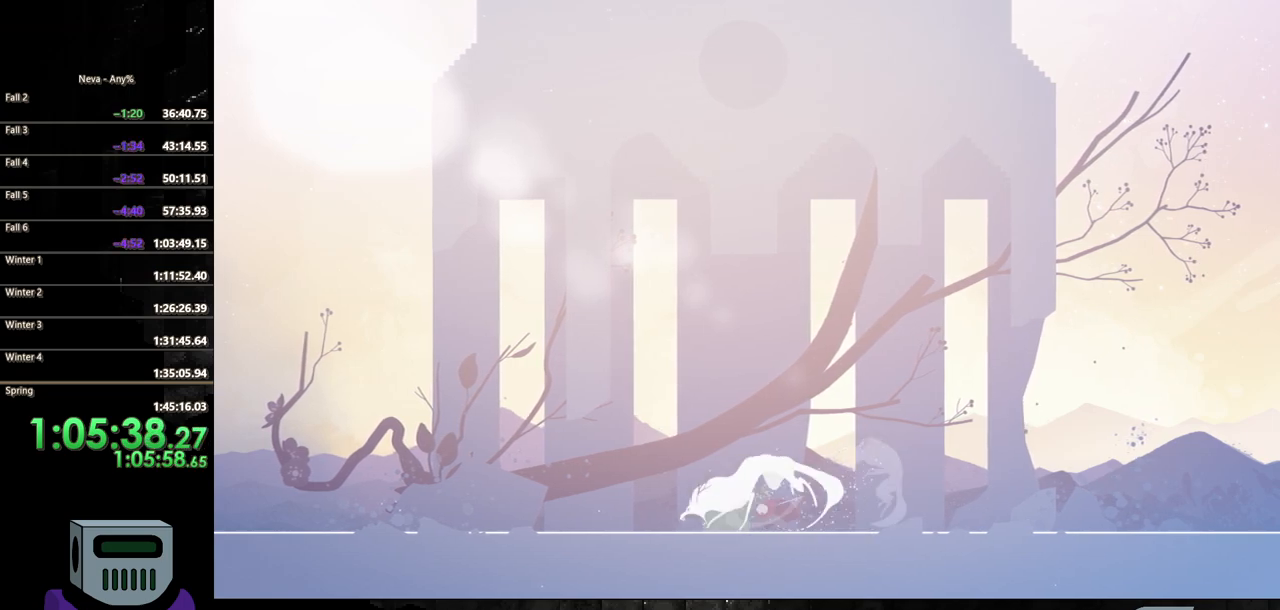
{"buttons": ["DPAD_LEFT"], "events": [[483, "DPAD_LEFT", "down"]]}
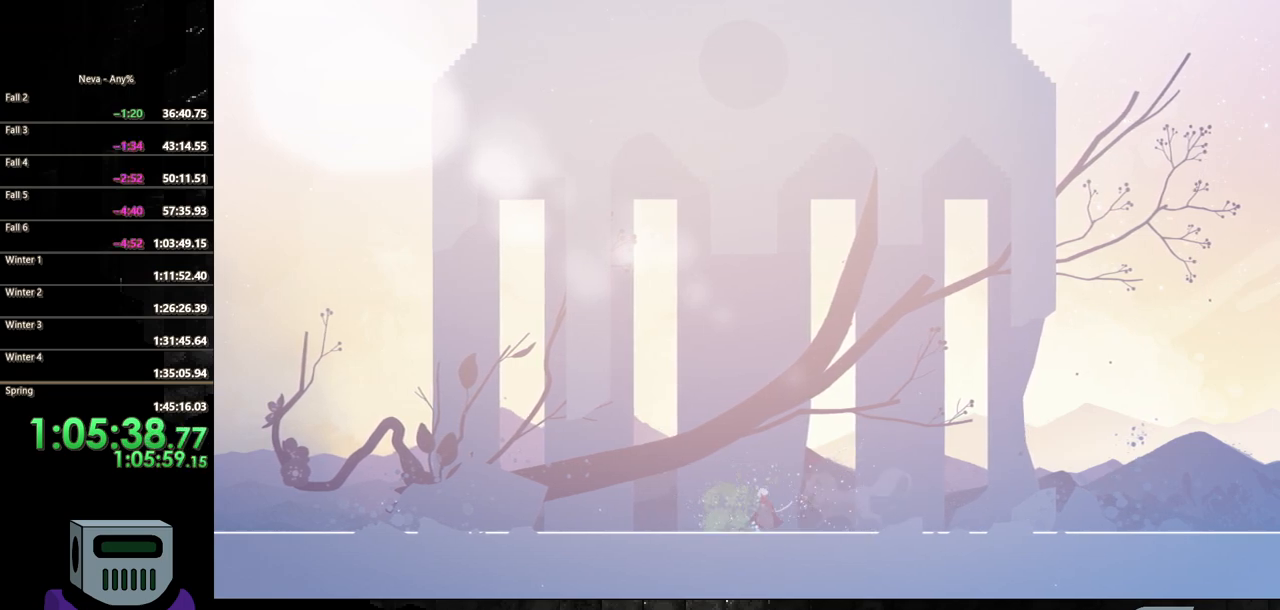
{"buttons": [], "events": [[450, "DPAD_LEFT", "up"]]}
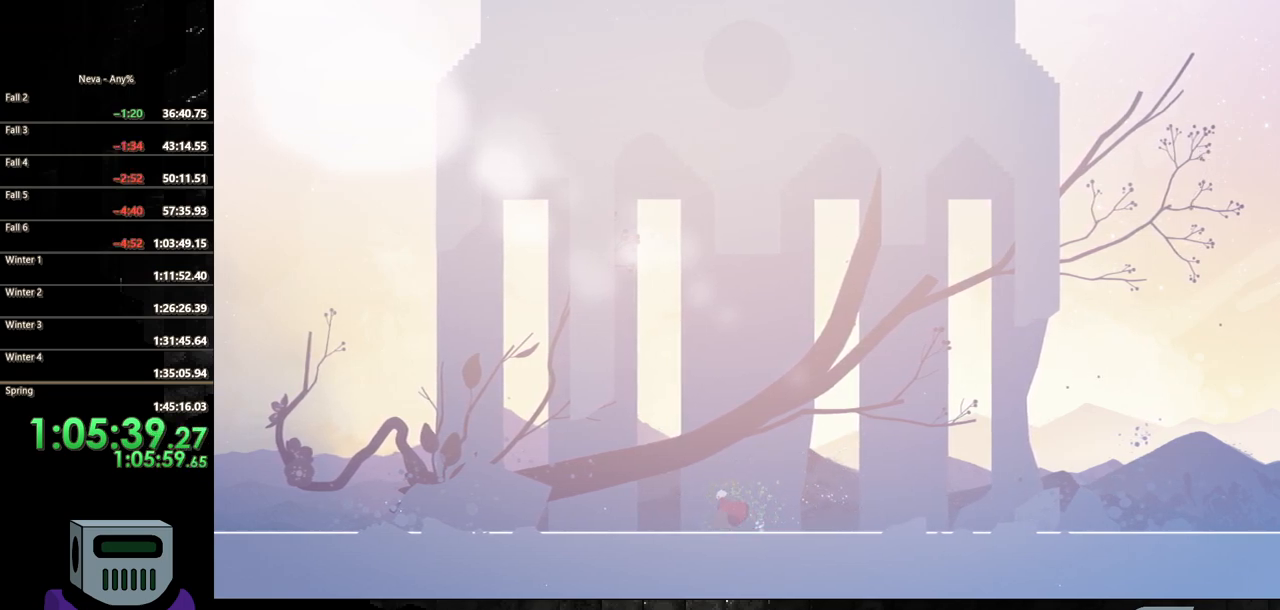
{"buttons": [], "events": []}
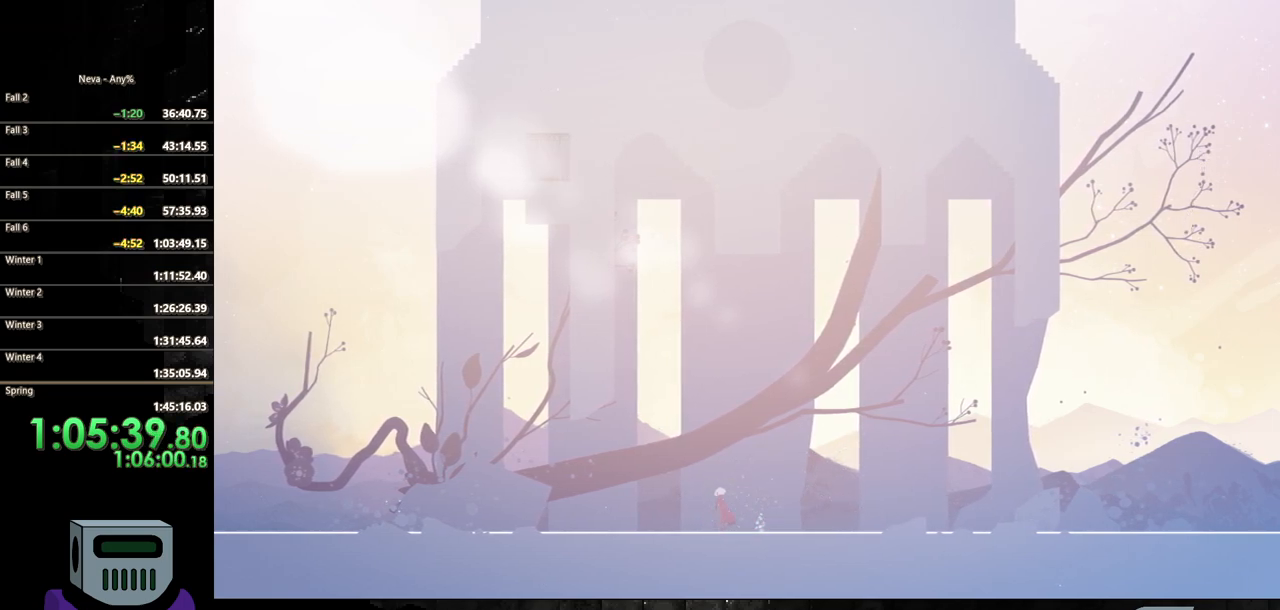
{"buttons": ["DPAD_LEFT"], "events": [[233, "DPAD_LEFT", "down"]]}
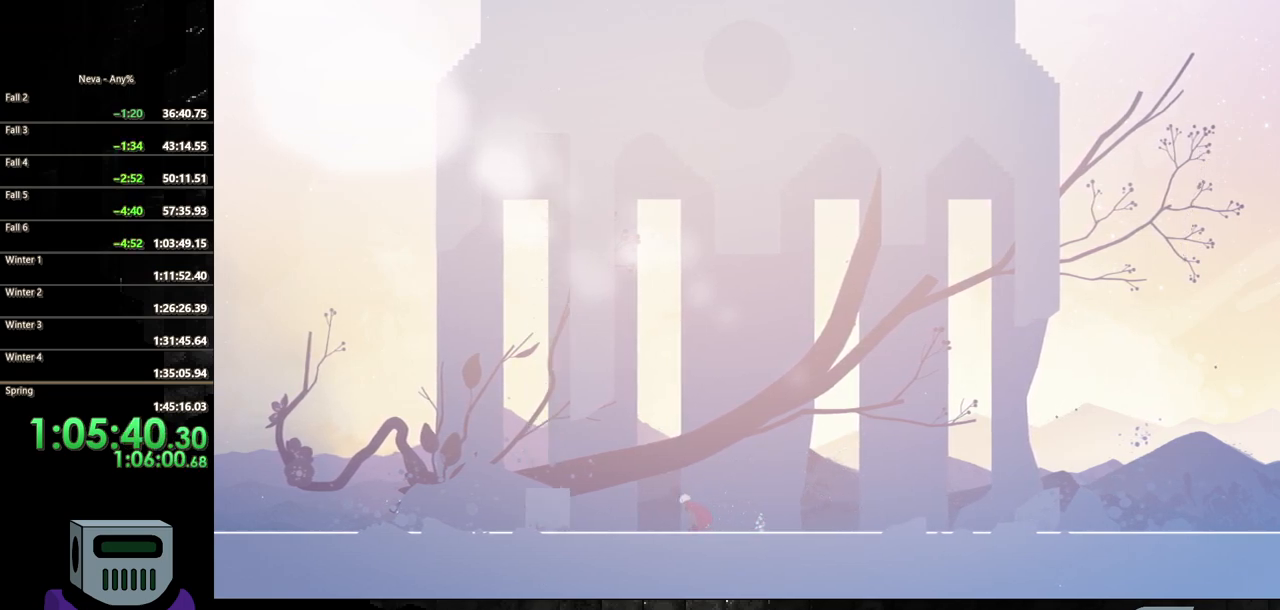
{"buttons": ["DPAD_LEFT"], "events": []}
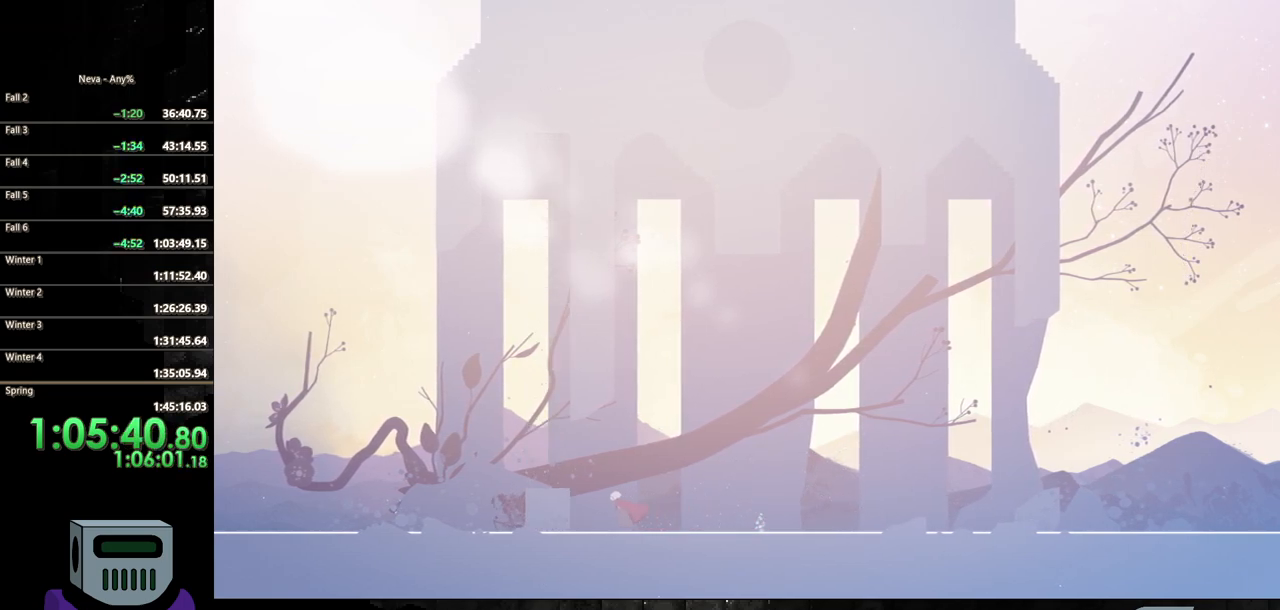
{"buttons": ["CROSS", "DPAD_LEFT"], "events": [[67, "CROSS", "down"], [233, "CROSS", "up"], [283, "CROSS", "down"]]}
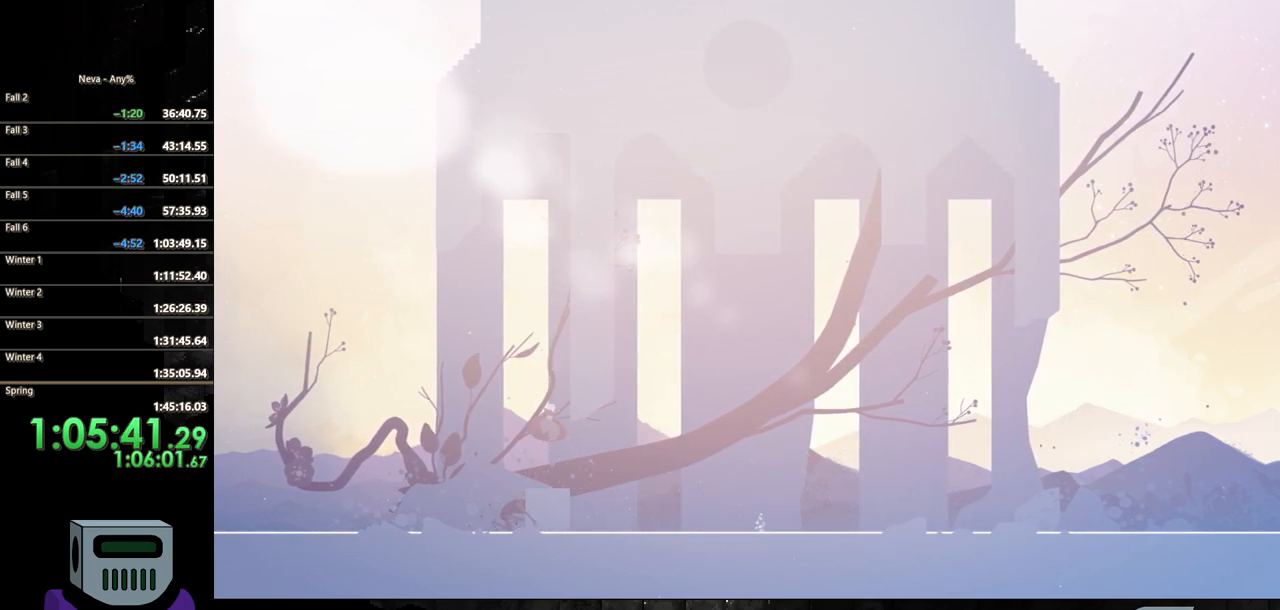
{"buttons": ["SQUARE", "DPAD_DOWN"], "events": [[100, "CROSS", "up"], [183, "DPAD_DOWN", "down"], [200, "DPAD_LEFT", "up"], [250, "SQUARE", "down"], [300, "DPAD_RIGHT", "down"], [483, "DPAD_RIGHT", "up"]]}
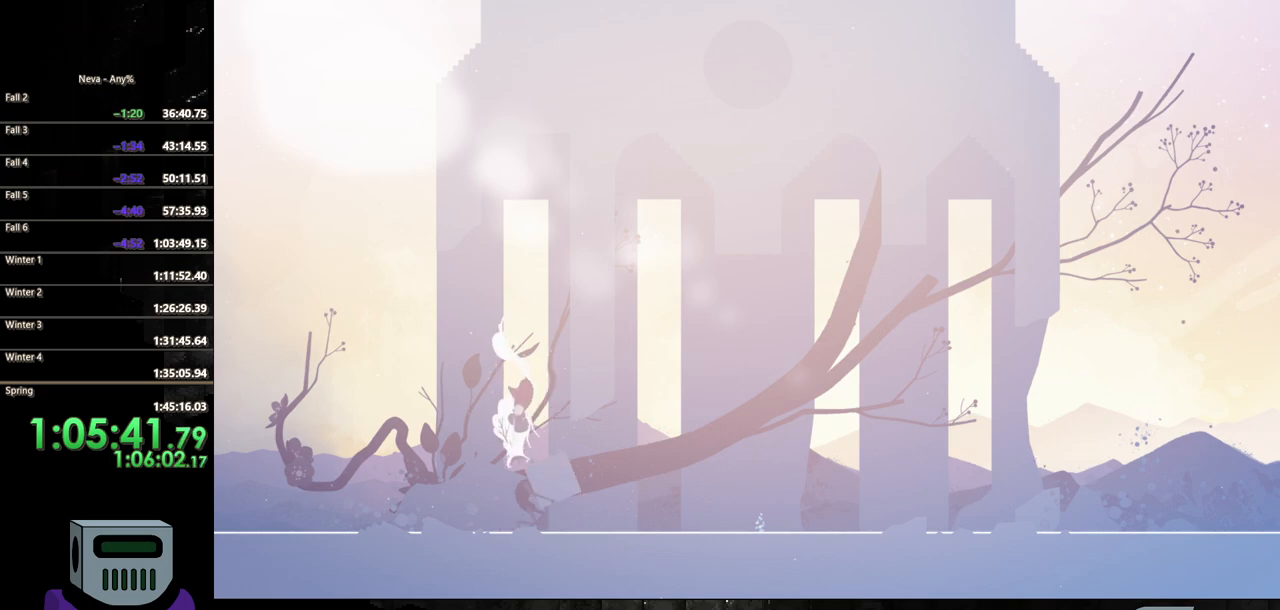
{"buttons": [], "events": [[300, "DPAD_DOWN", "up"], [367, "SQUARE", "up"]]}
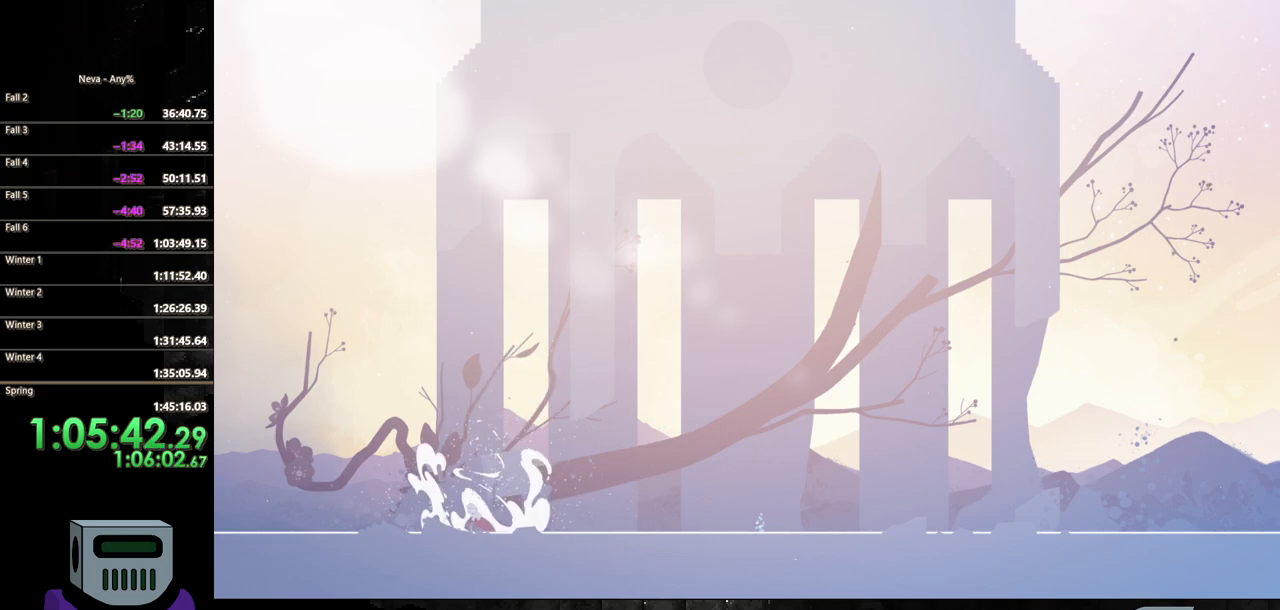
{"buttons": ["SQUARE", "DPAD_RIGHT"], "events": [[33, "DPAD_RIGHT", "down"], [133, "SQUARE", "down"], [233, "SQUARE", "up"], [283, "SQUARE", "down"], [383, "SQUARE", "up"], [433, "SQUARE", "down"]]}
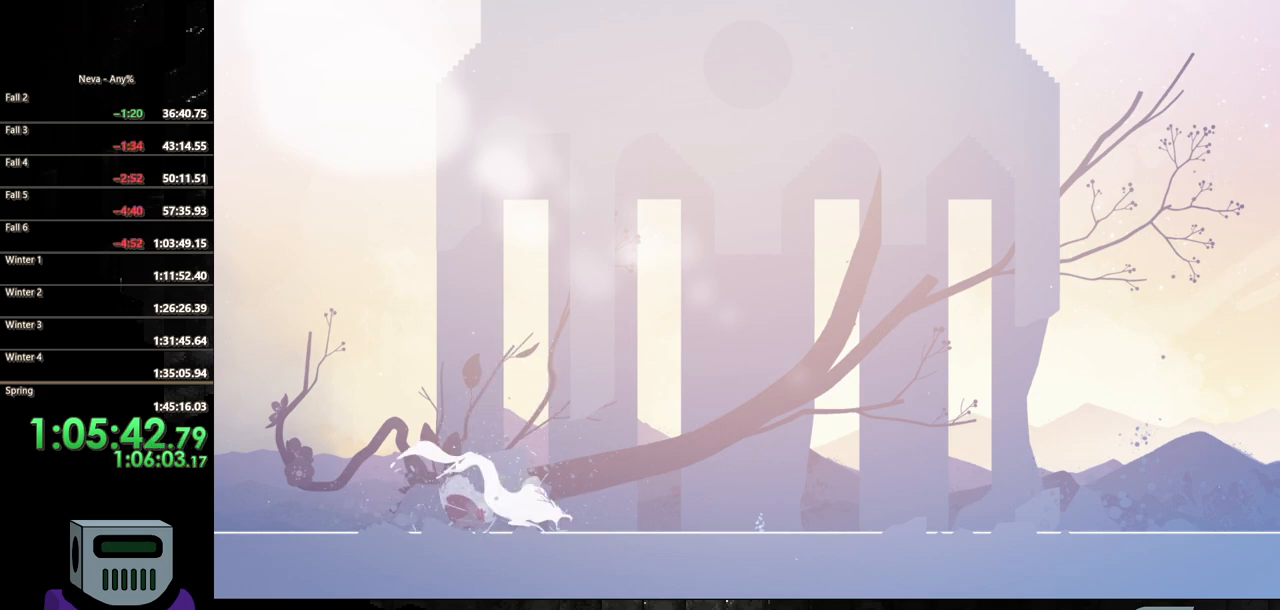
{"buttons": [], "events": [[17, "SQUARE", "up"], [83, "SQUARE", "down"], [167, "DPAD_RIGHT", "up"], [183, "SQUARE", "up"], [233, "SQUARE", "down"], [317, "SQUARE", "up"], [383, "SQUARE", "down"], [483, "SQUARE", "up"]]}
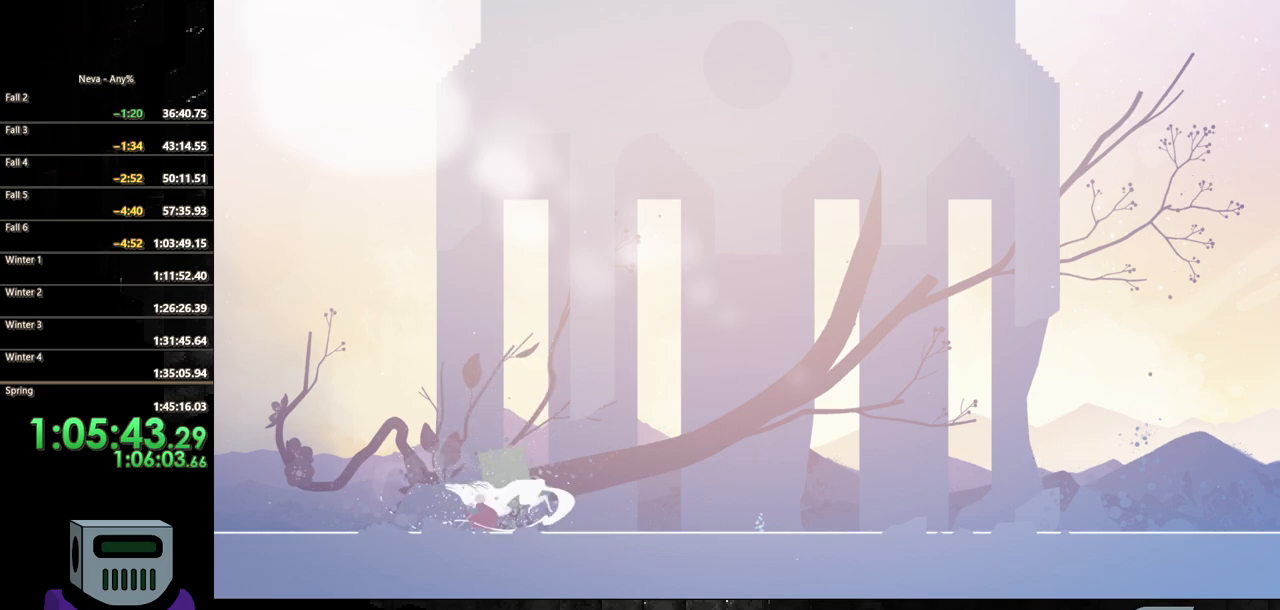
{"buttons": ["DPAD_RIGHT"], "events": [[33, "SQUARE", "down"], [100, "SQUARE", "up"], [183, "DPAD_RIGHT", "down"], [283, "CIRCLE", "down"], [450, "CIRCLE", "up"]]}
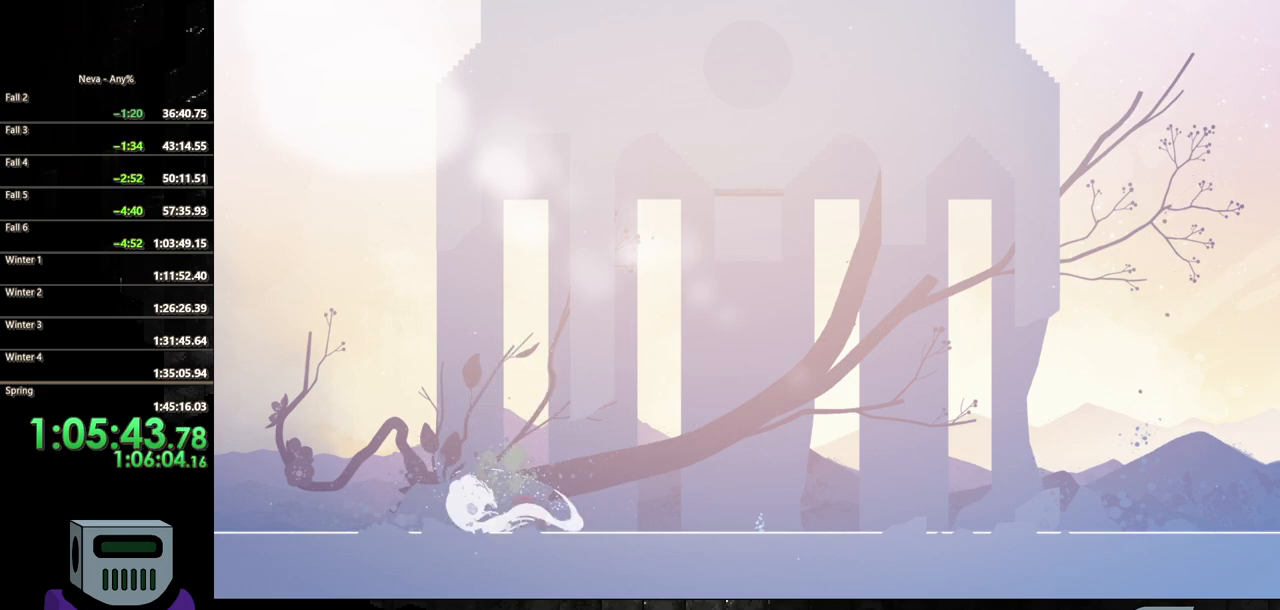
{"buttons": ["DPAD_RIGHT"], "events": []}
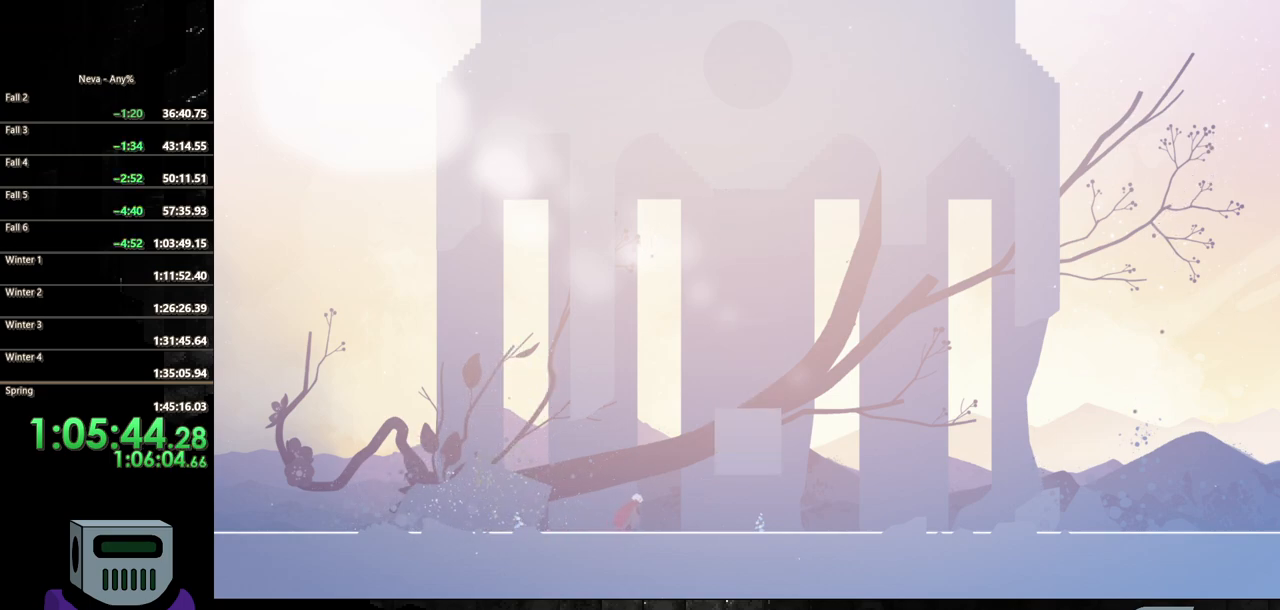
{"buttons": ["CROSS"], "events": [[250, "DPAD_RIGHT", "up"], [483, "CROSS", "down"]]}
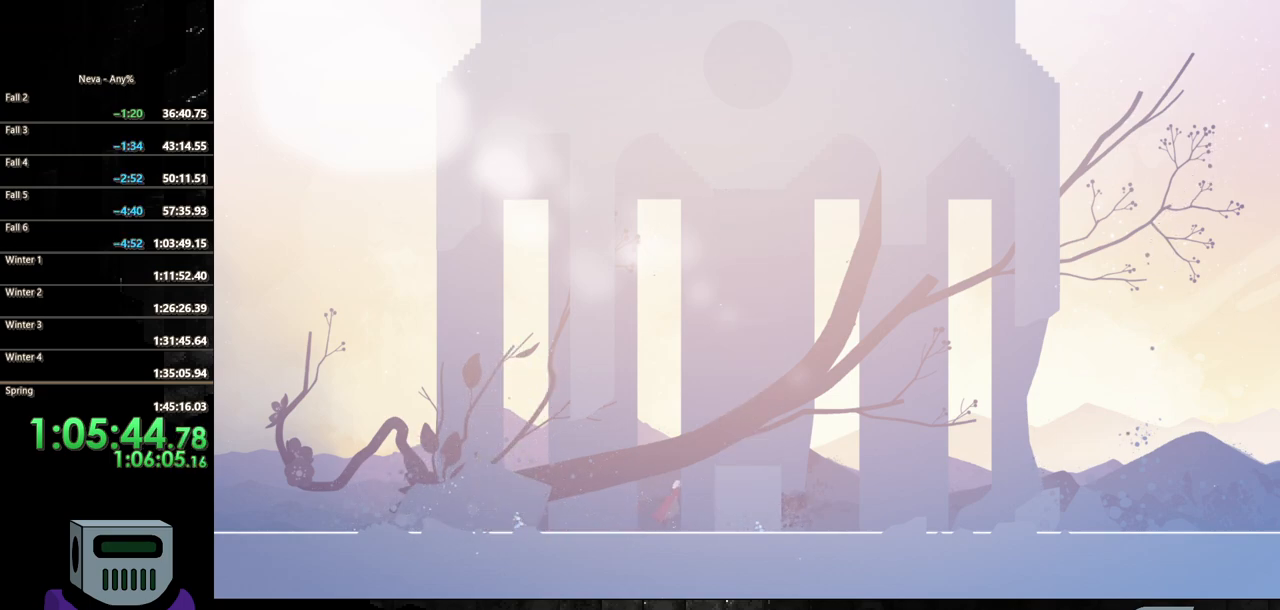
{"buttons": ["CROSS", "DPAD_DOWN", "DPAD_RIGHT"], "events": [[100, "DPAD_RIGHT", "down"], [150, "CROSS", "up"], [150, "DPAD_DOWN", "down"], [217, "CROSS", "down"]]}